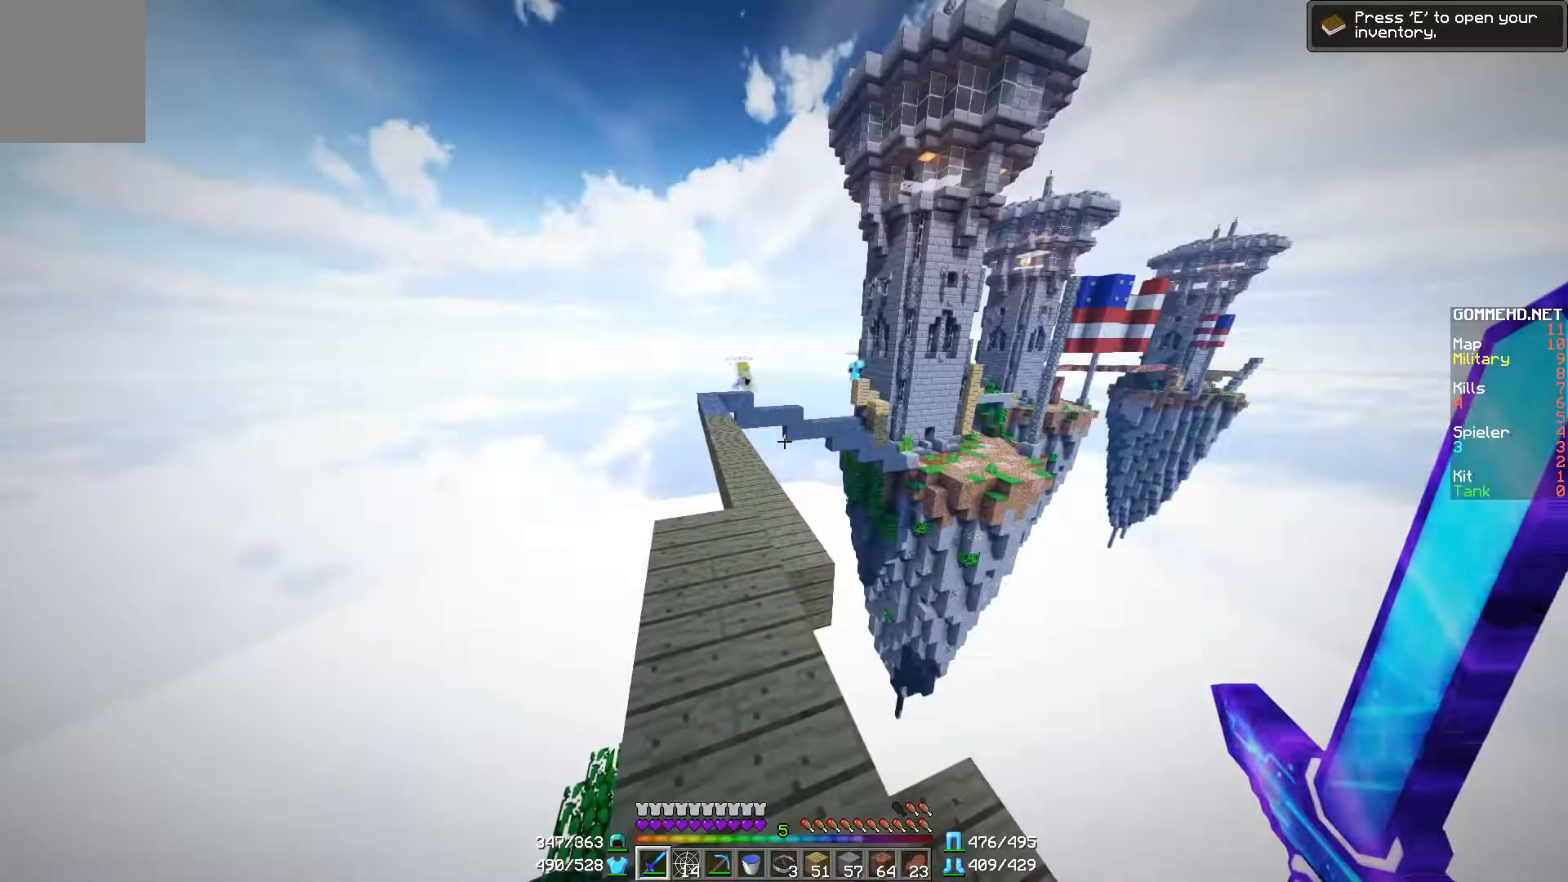
Gameplay with keyboard and mouse; each line is a JSON object with the keys and mouse buttons held at the frame after it. "events" lists presses ("down") and releases ("up") of "a", "d", "s", "w", "mouse_left" and "mouse_right" between this image and that frame as [ms after this image, input, new state], when the widget could be followed in between. "mouse_left", "mouse_right" = the "left", "right" buttons of the "mouse" list. No other keys are recorded. Fast repeated clicks can show as one long hold. Mouse movement is not recorded.
{"keys": [], "mouse": [], "events": []}
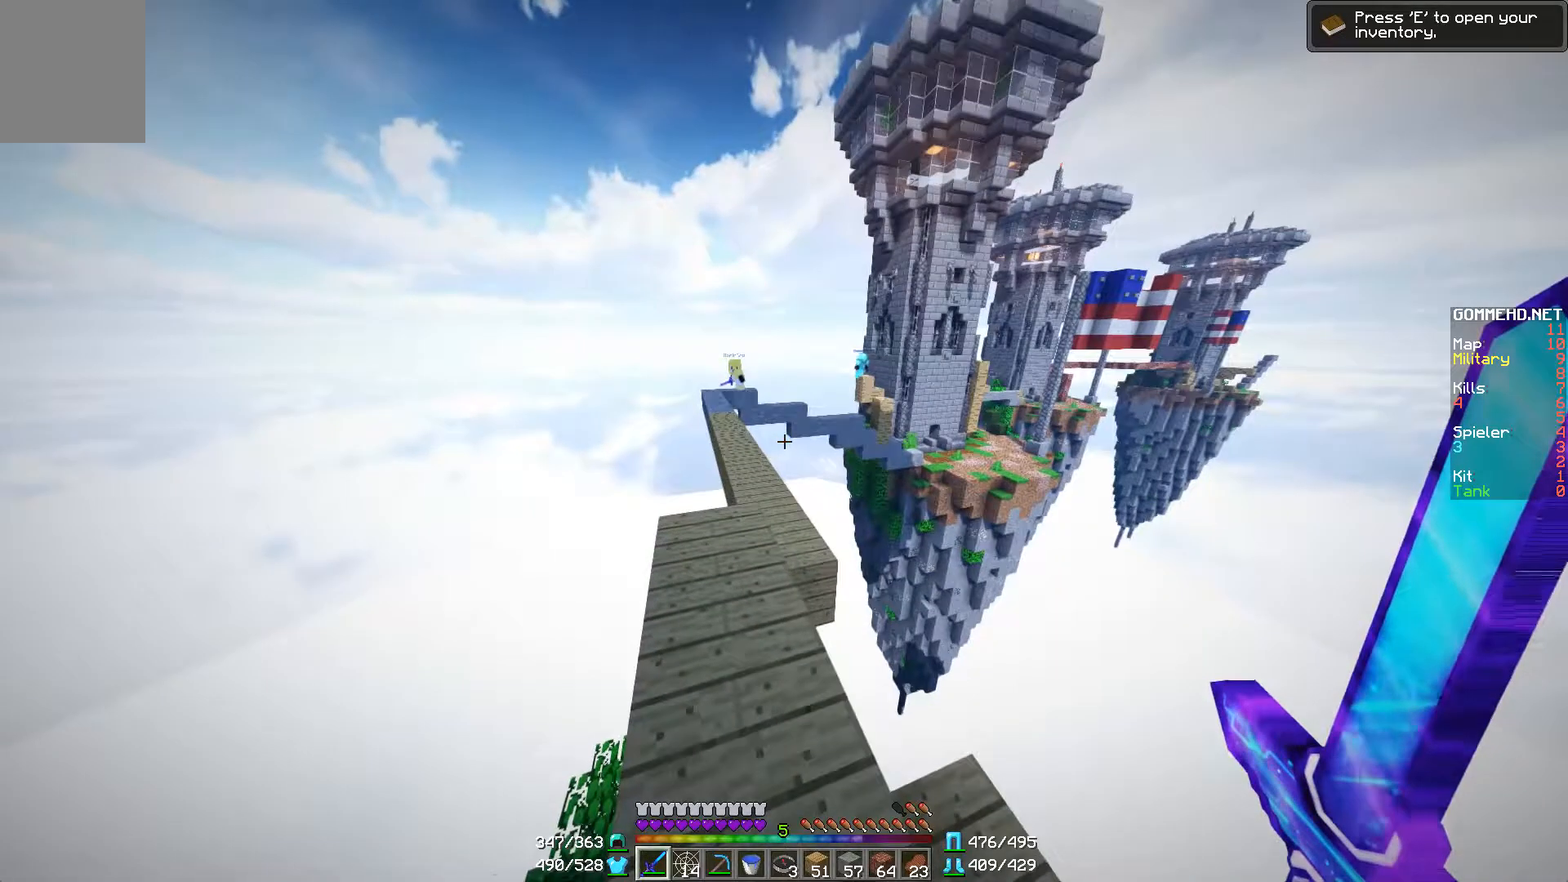
{"keys": [], "mouse": [], "events": [[34, "d", "down"], [134, "d", "up"]]}
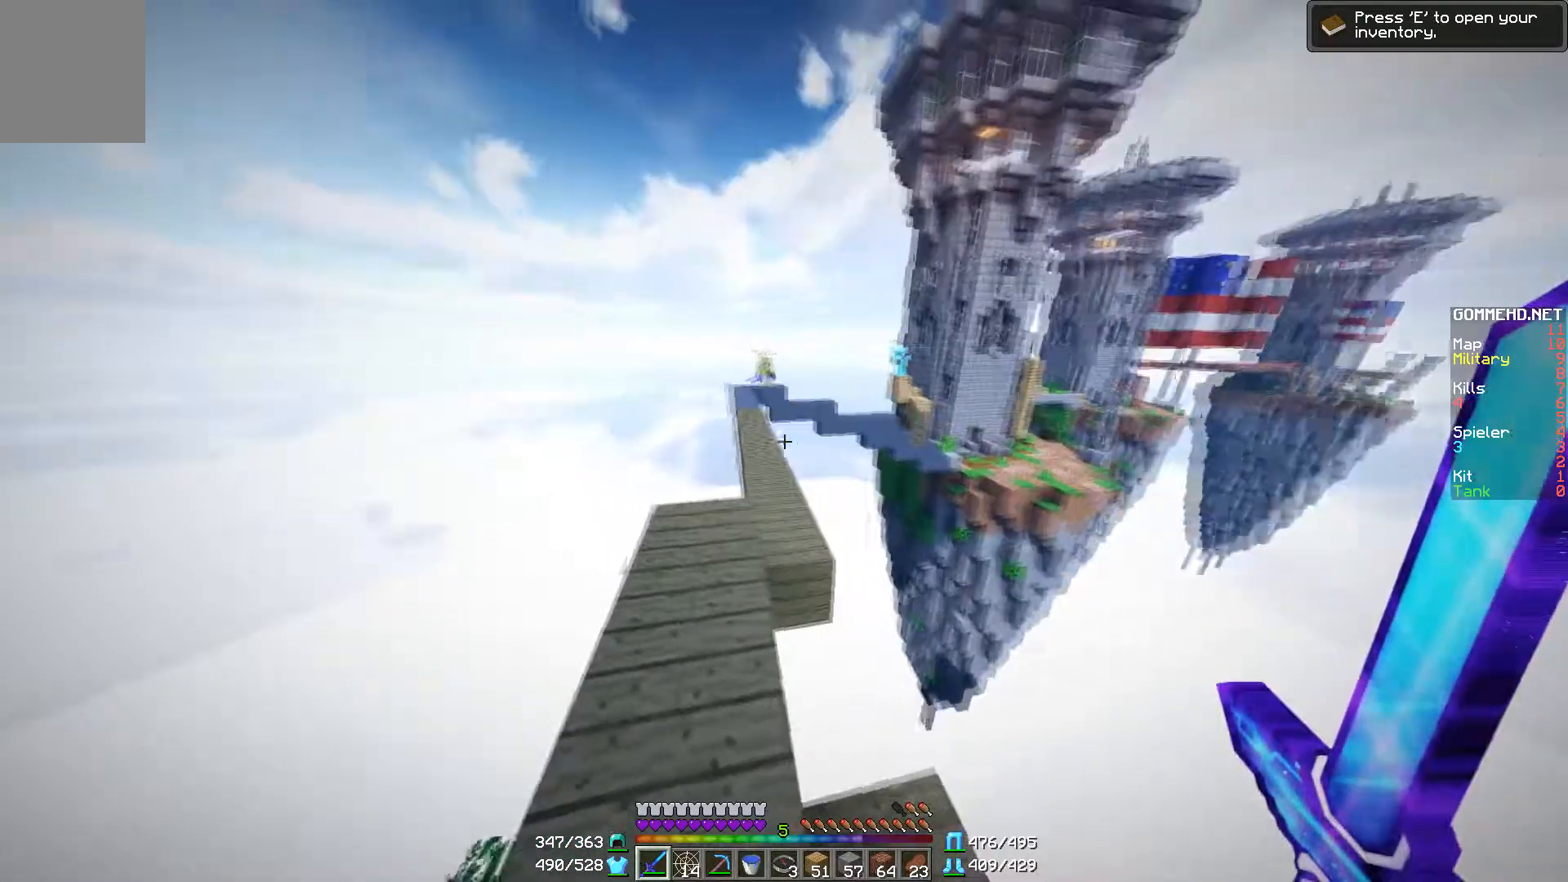
{"keys": [], "mouse": [], "events": []}
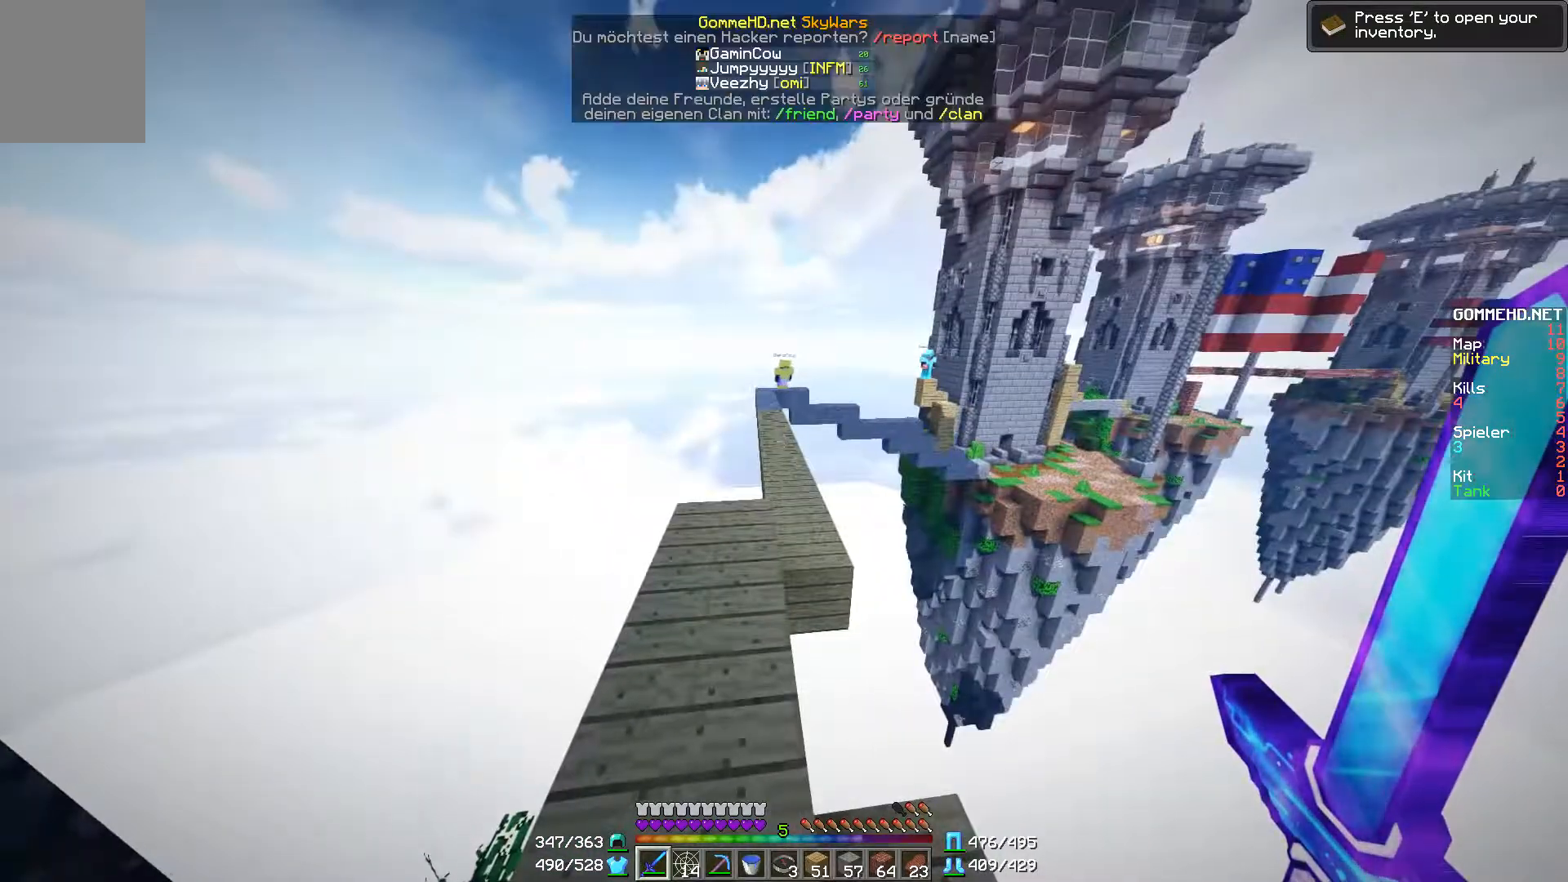
{"keys": [], "mouse": [], "events": [[284, "a", "down"], [434, "a", "up"]]}
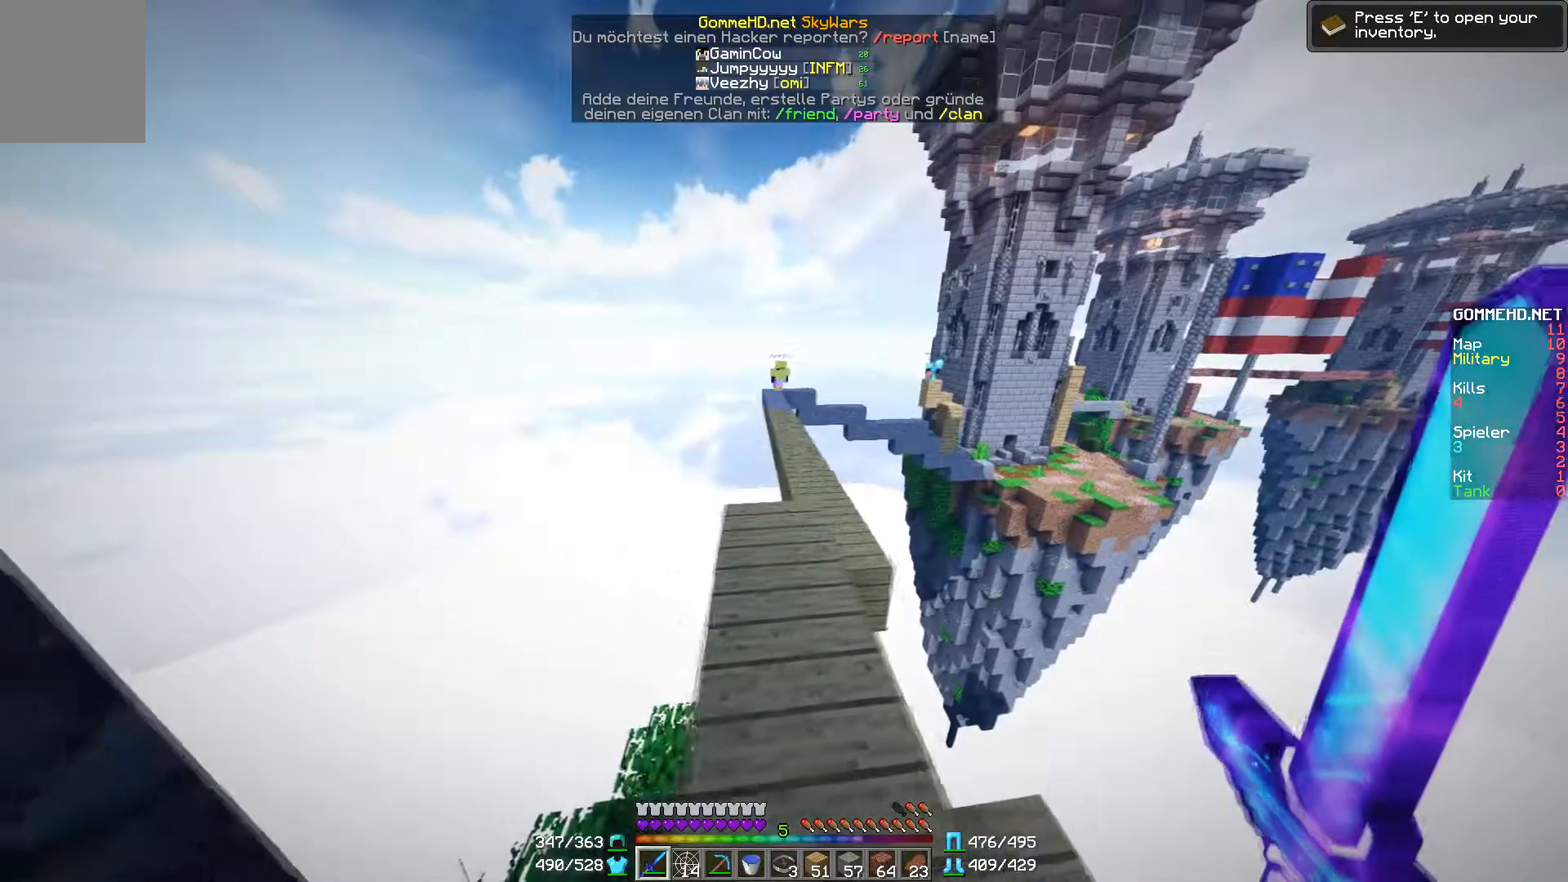
{"keys": [], "mouse": [], "events": [[33, "s", "down"], [133, "s", "up"]]}
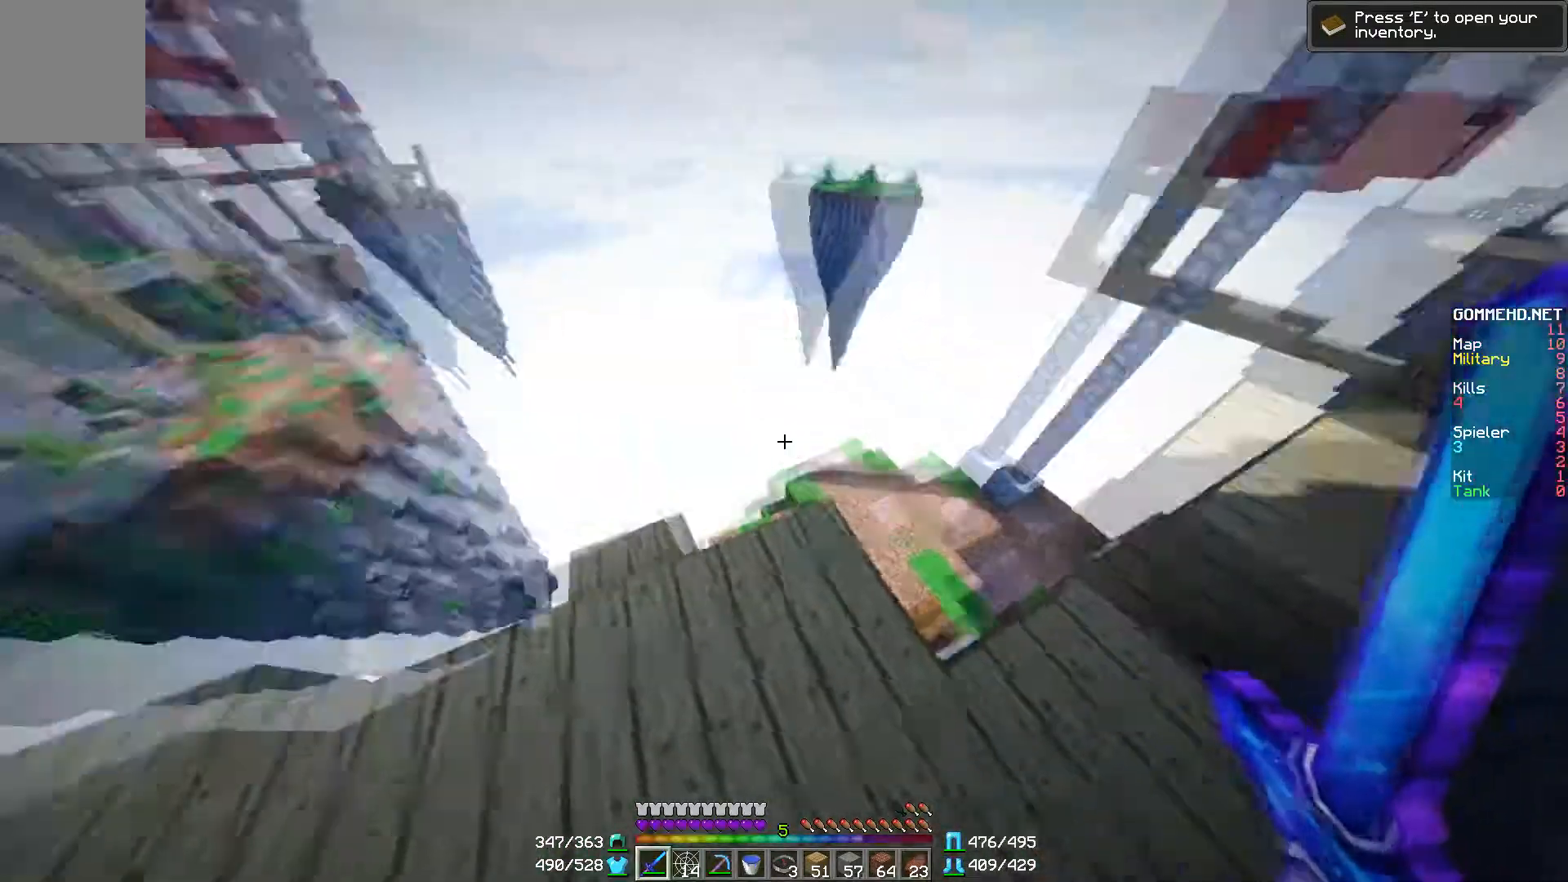
{"keys": ["a"], "mouse": [], "events": [[134, "d", "down"], [234, "d", "up"], [484, "a", "down"]]}
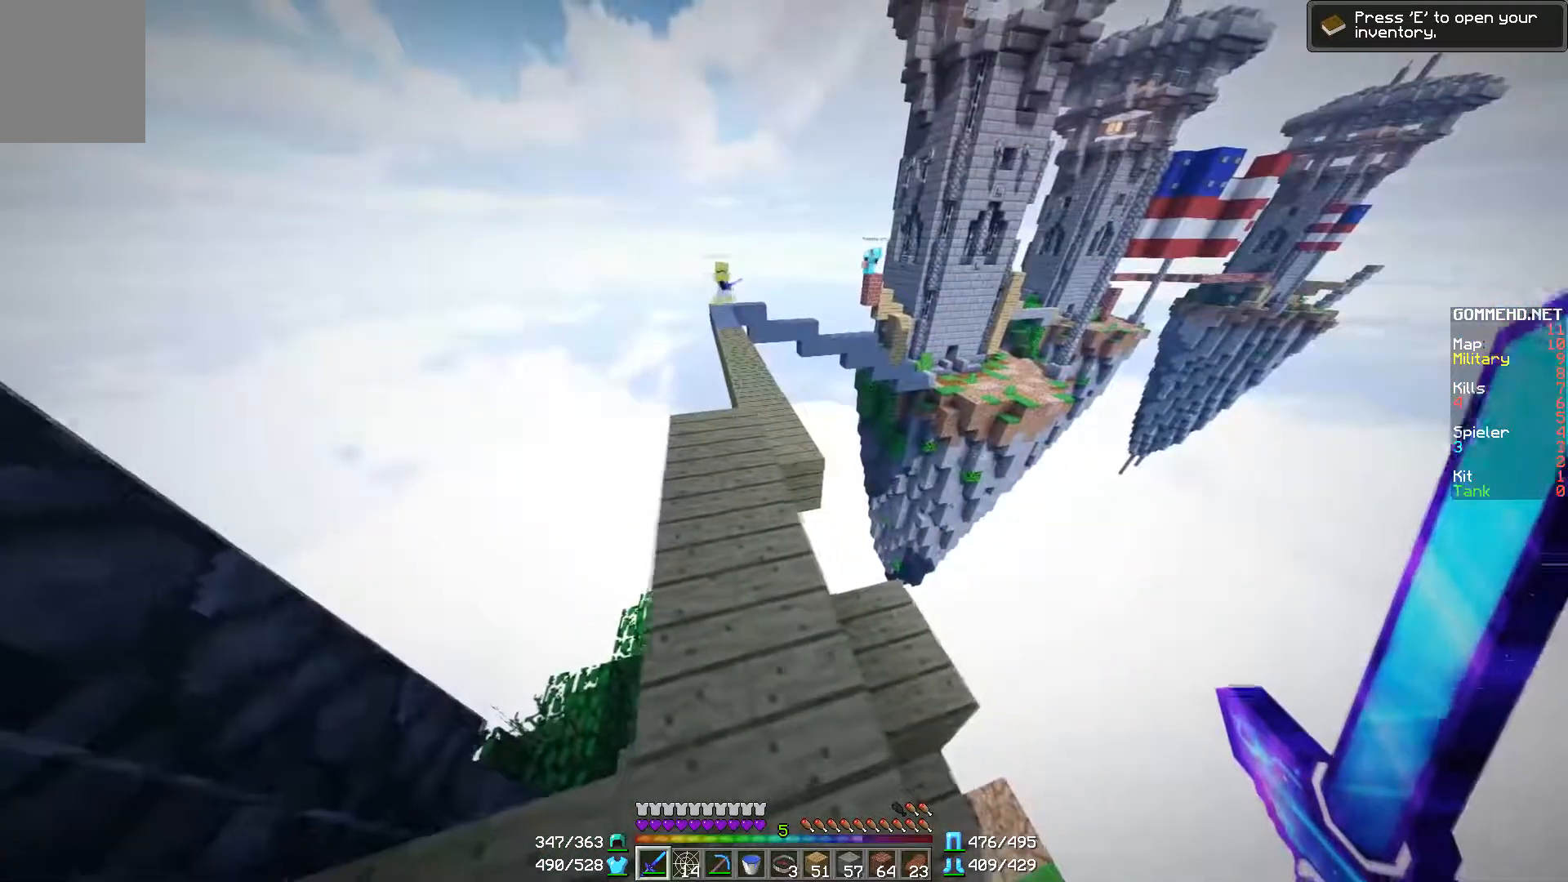
{"keys": [], "mouse": [], "events": [[83, "a", "up"]]}
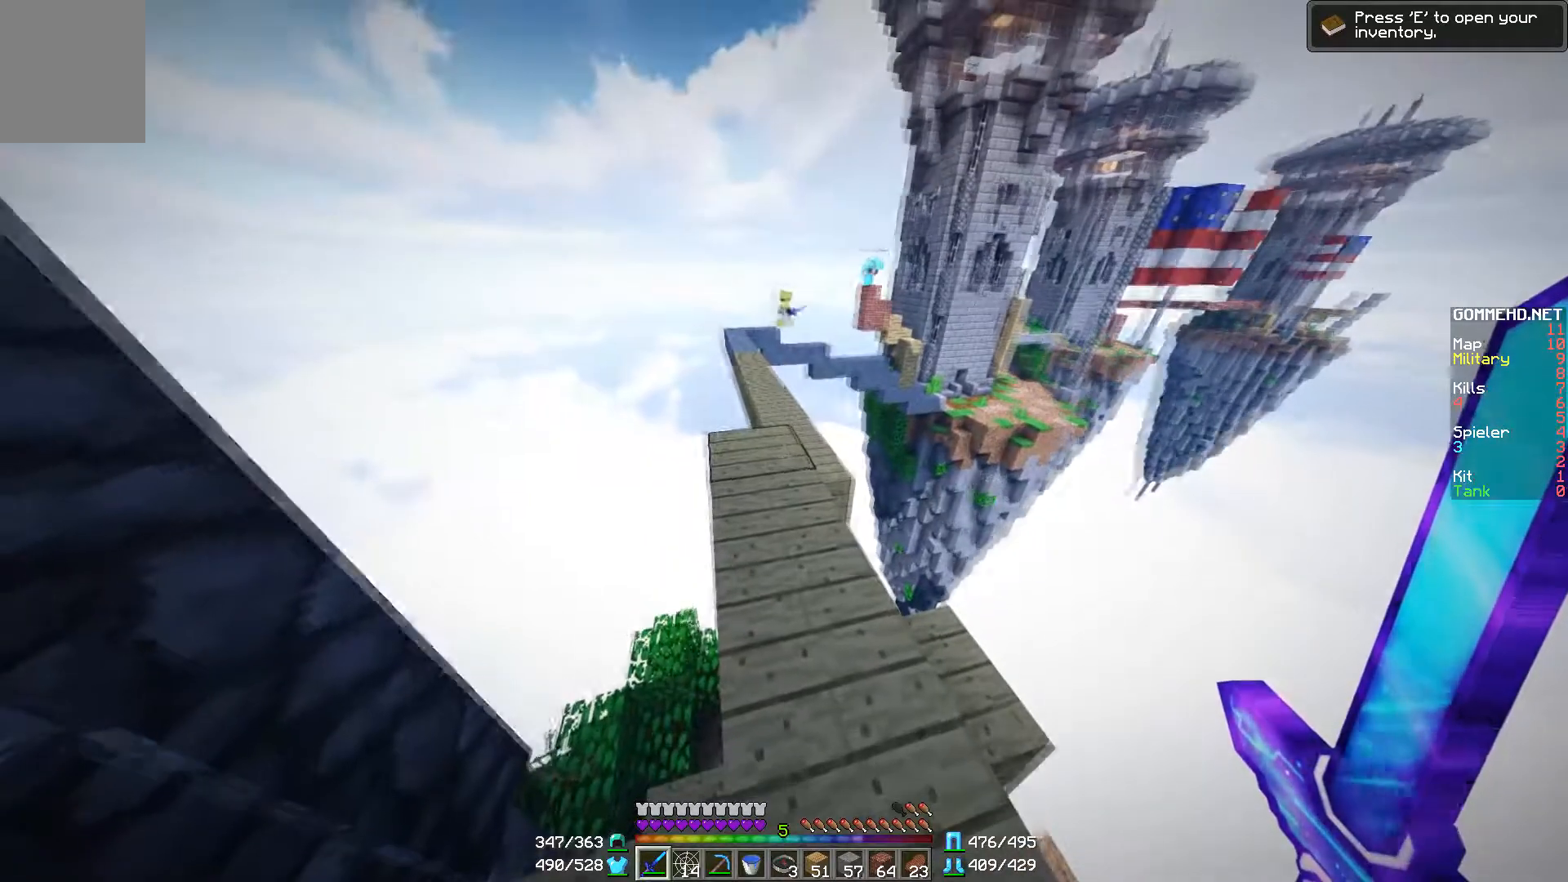
{"keys": [], "mouse": [], "events": []}
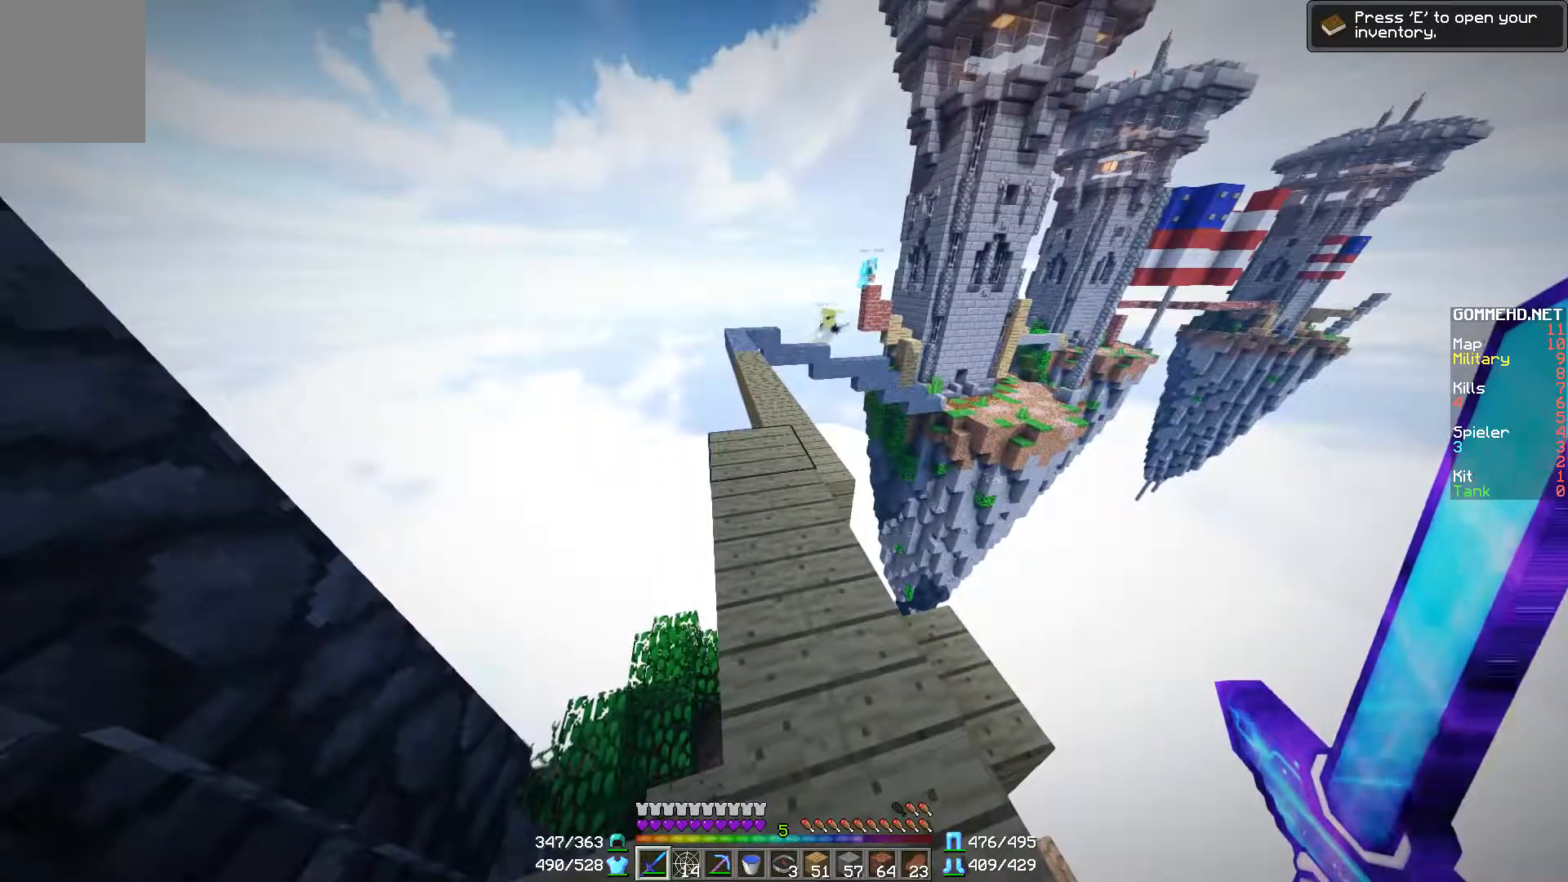
{"keys": [], "mouse": [], "events": []}
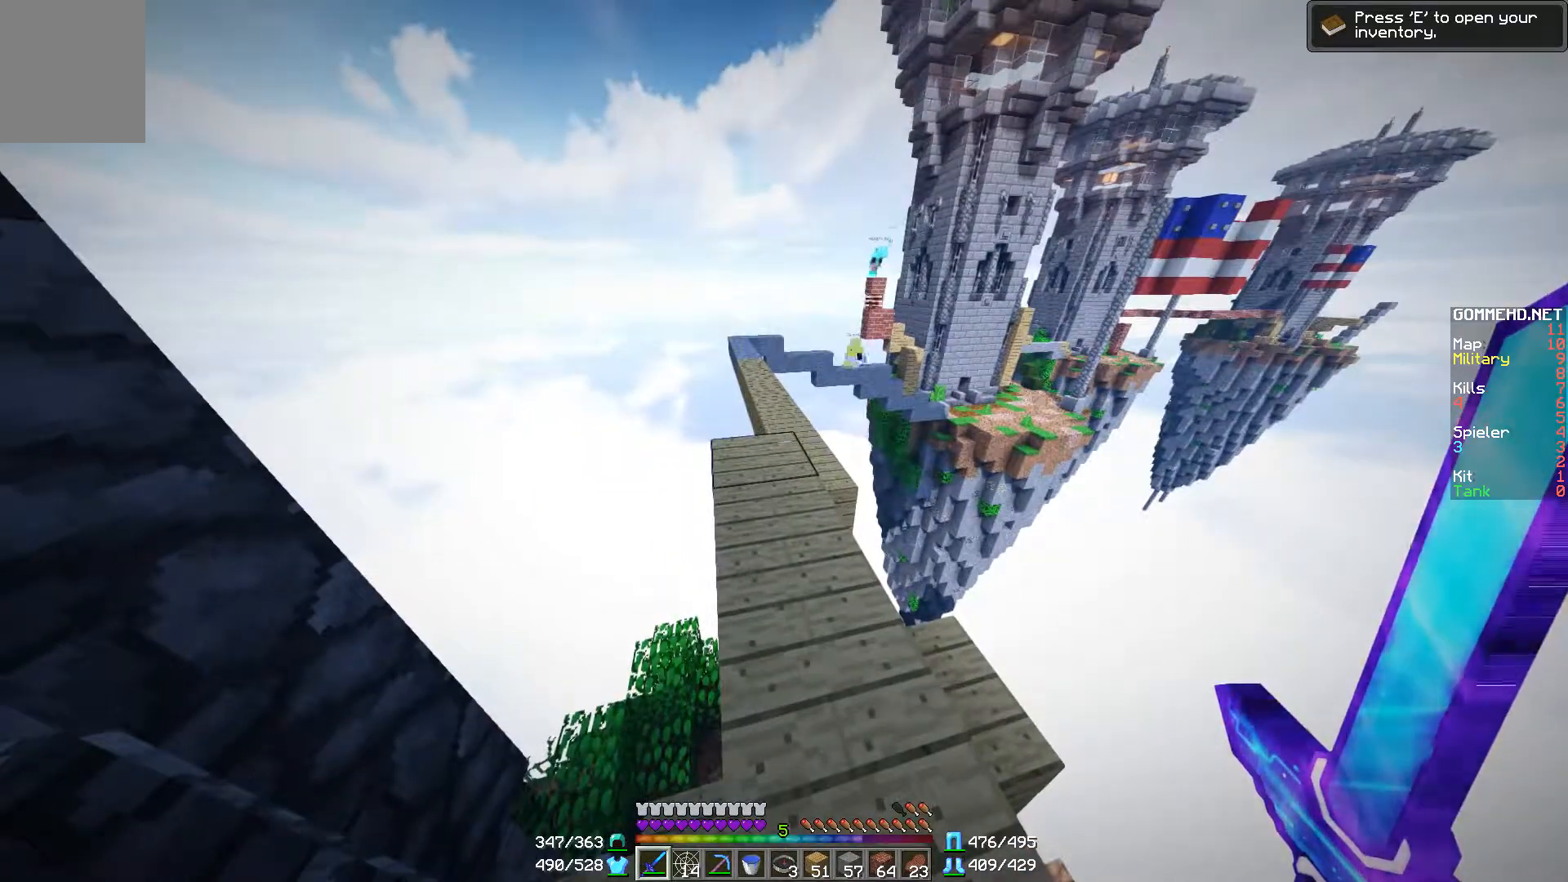
{"keys": [], "mouse": [], "events": []}
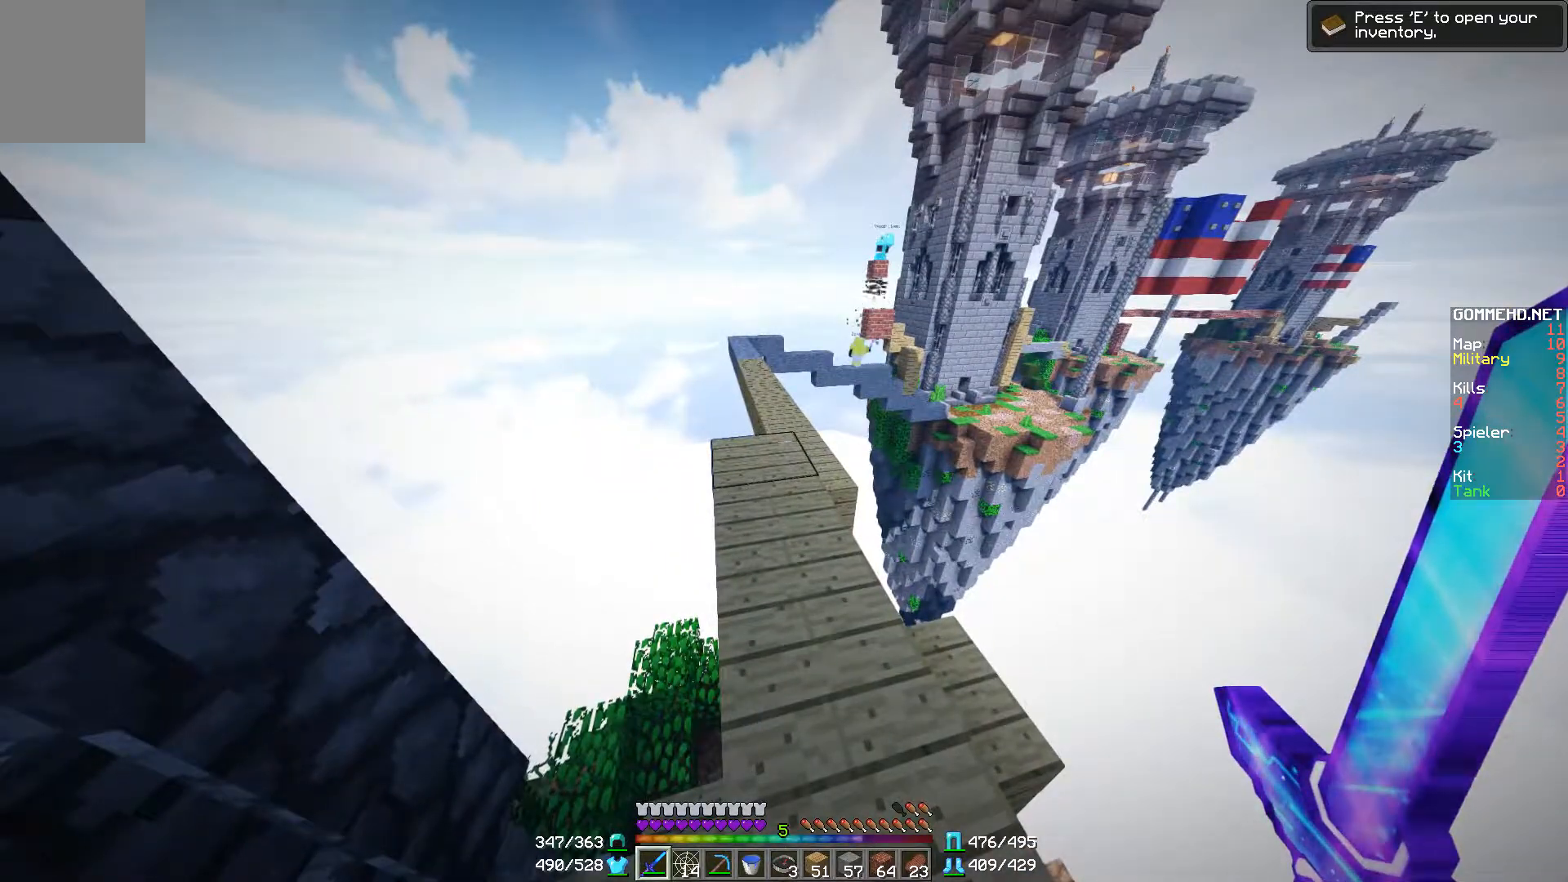
{"keys": [], "mouse": [], "events": []}
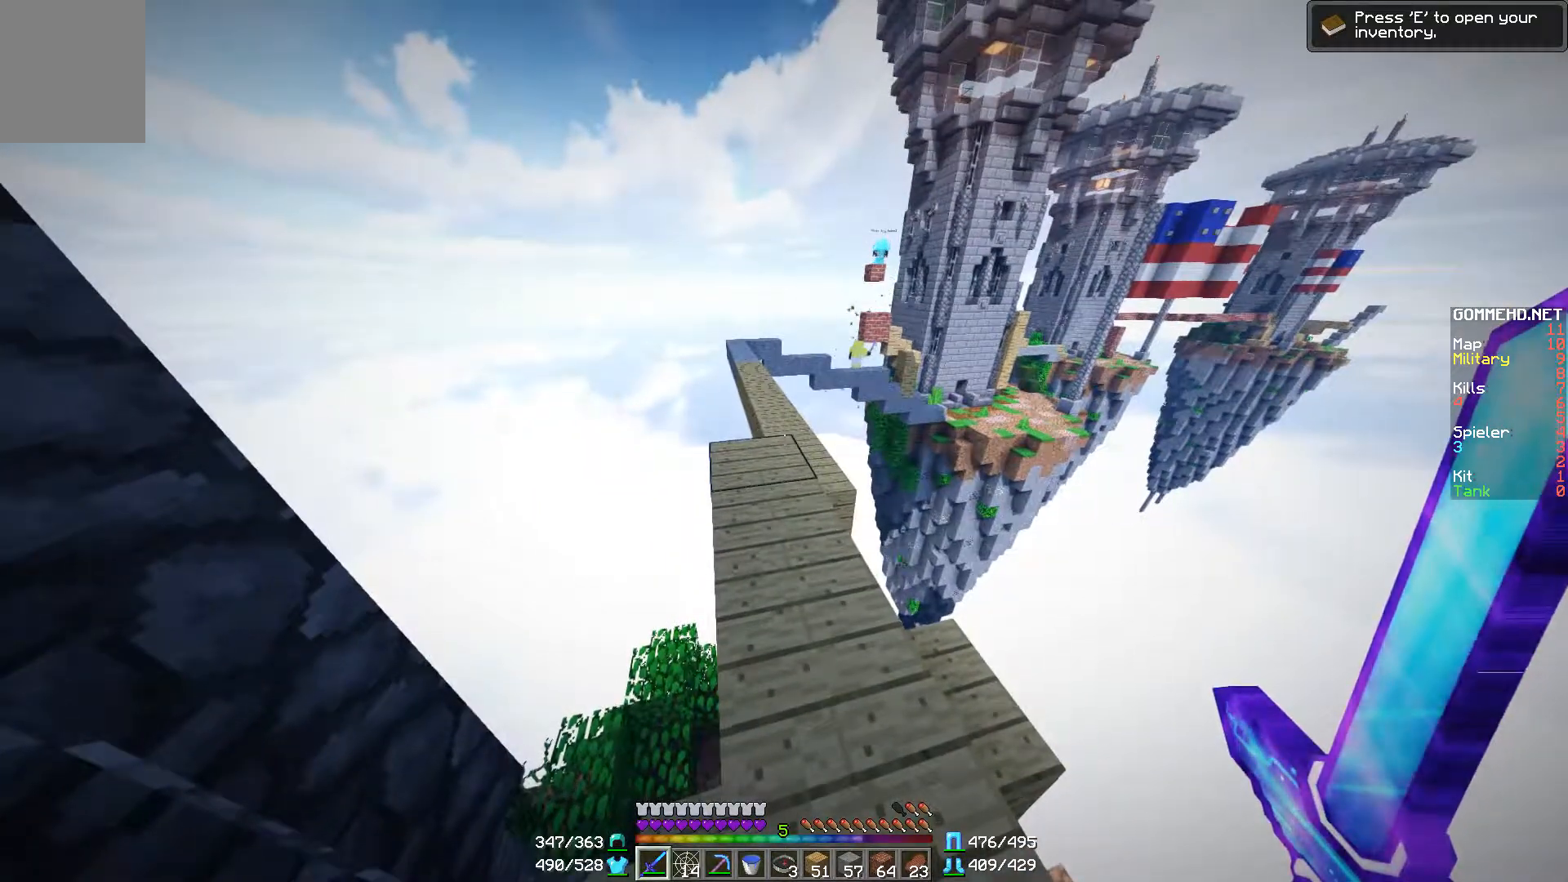
{"keys": [], "mouse": [], "events": []}
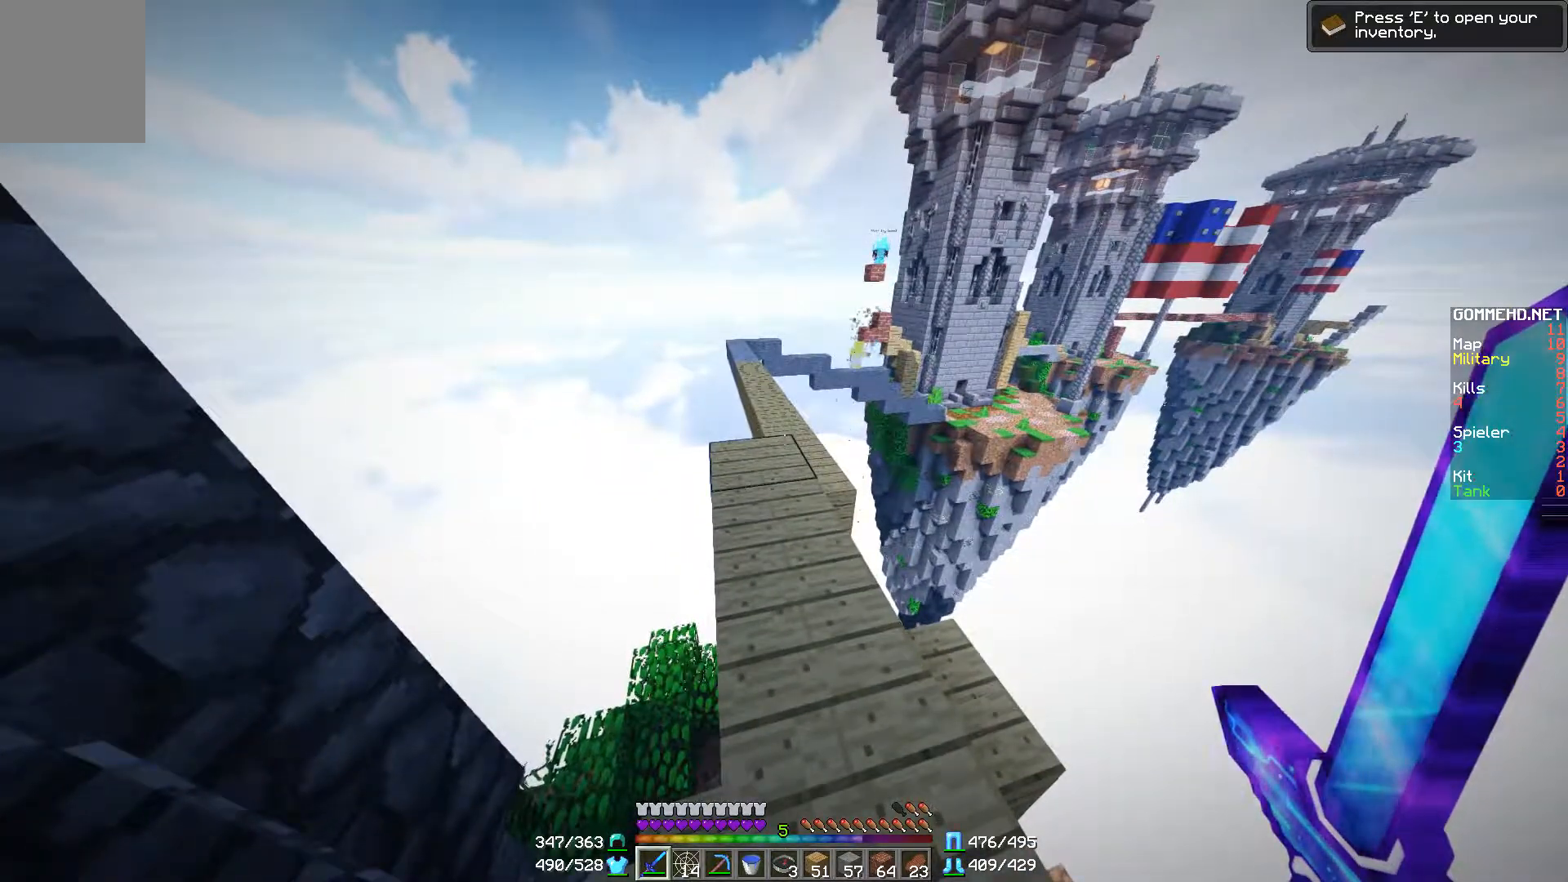
{"keys": ["w"], "mouse": [], "events": [[183, "w", "down"], [283, "d", "down"], [383, "d", "up"]]}
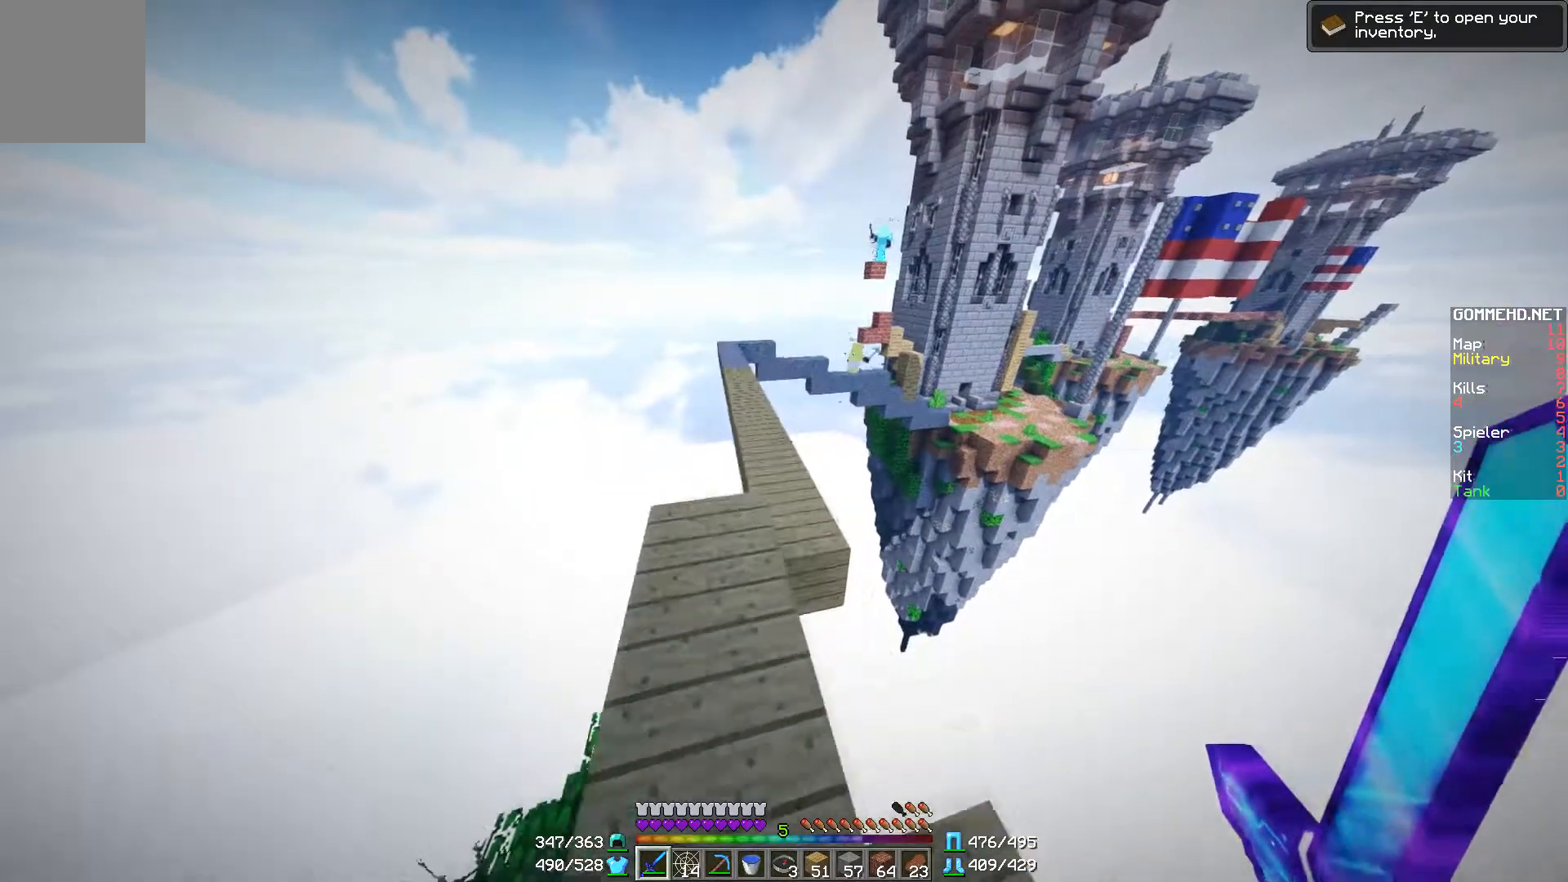
{"keys": ["w"], "mouse": [], "events": [[34, "w", "up"], [234, "w", "down"]]}
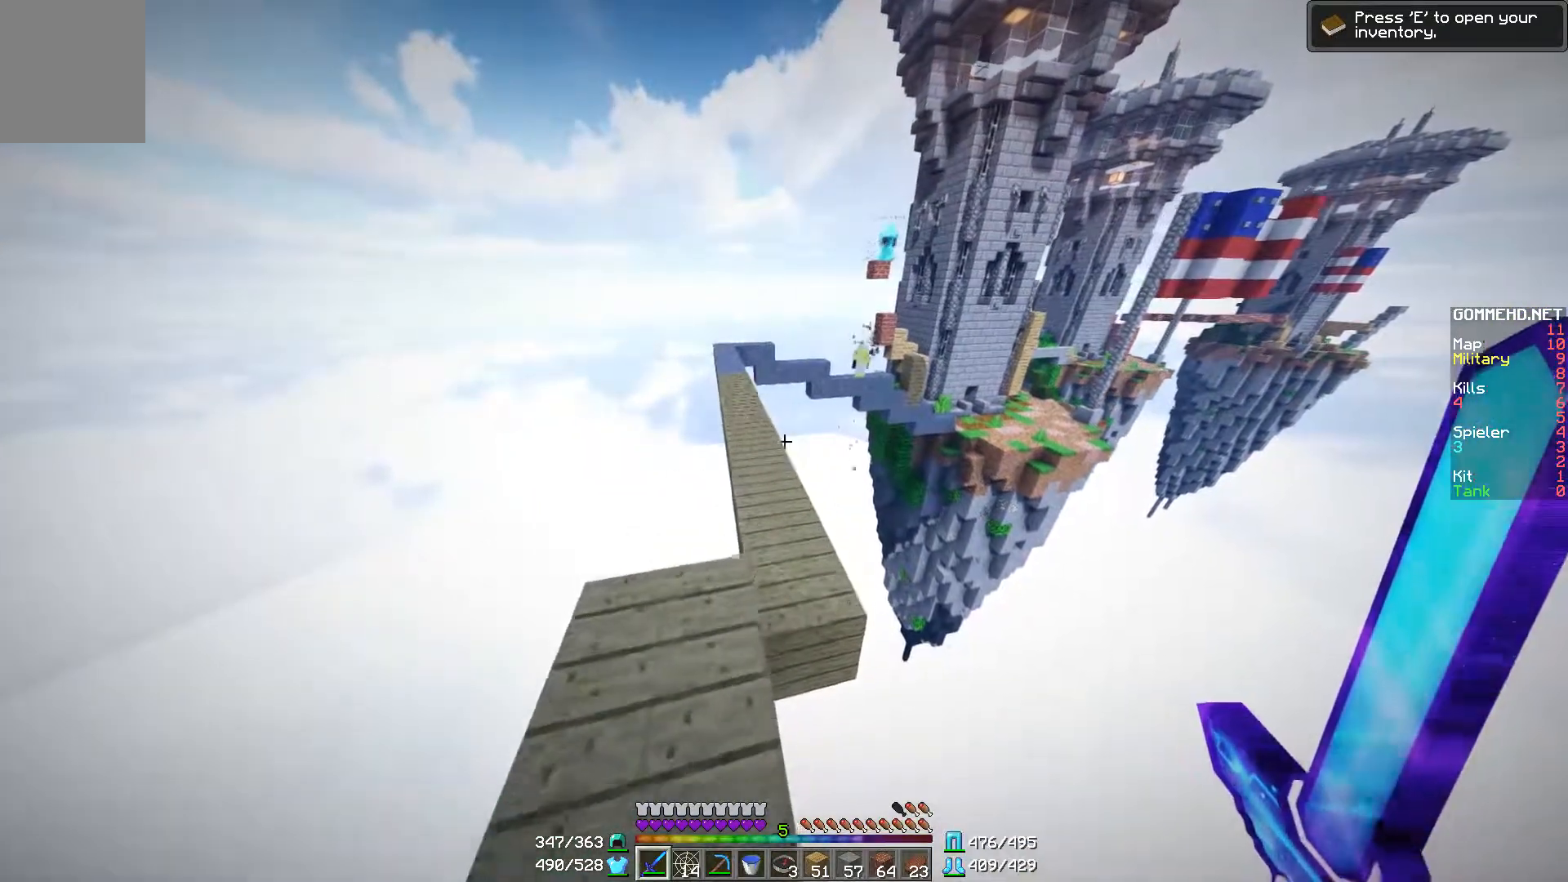
{"keys": ["w"], "mouse": [], "events": [[233, "a", "down"], [384, "a", "up"]]}
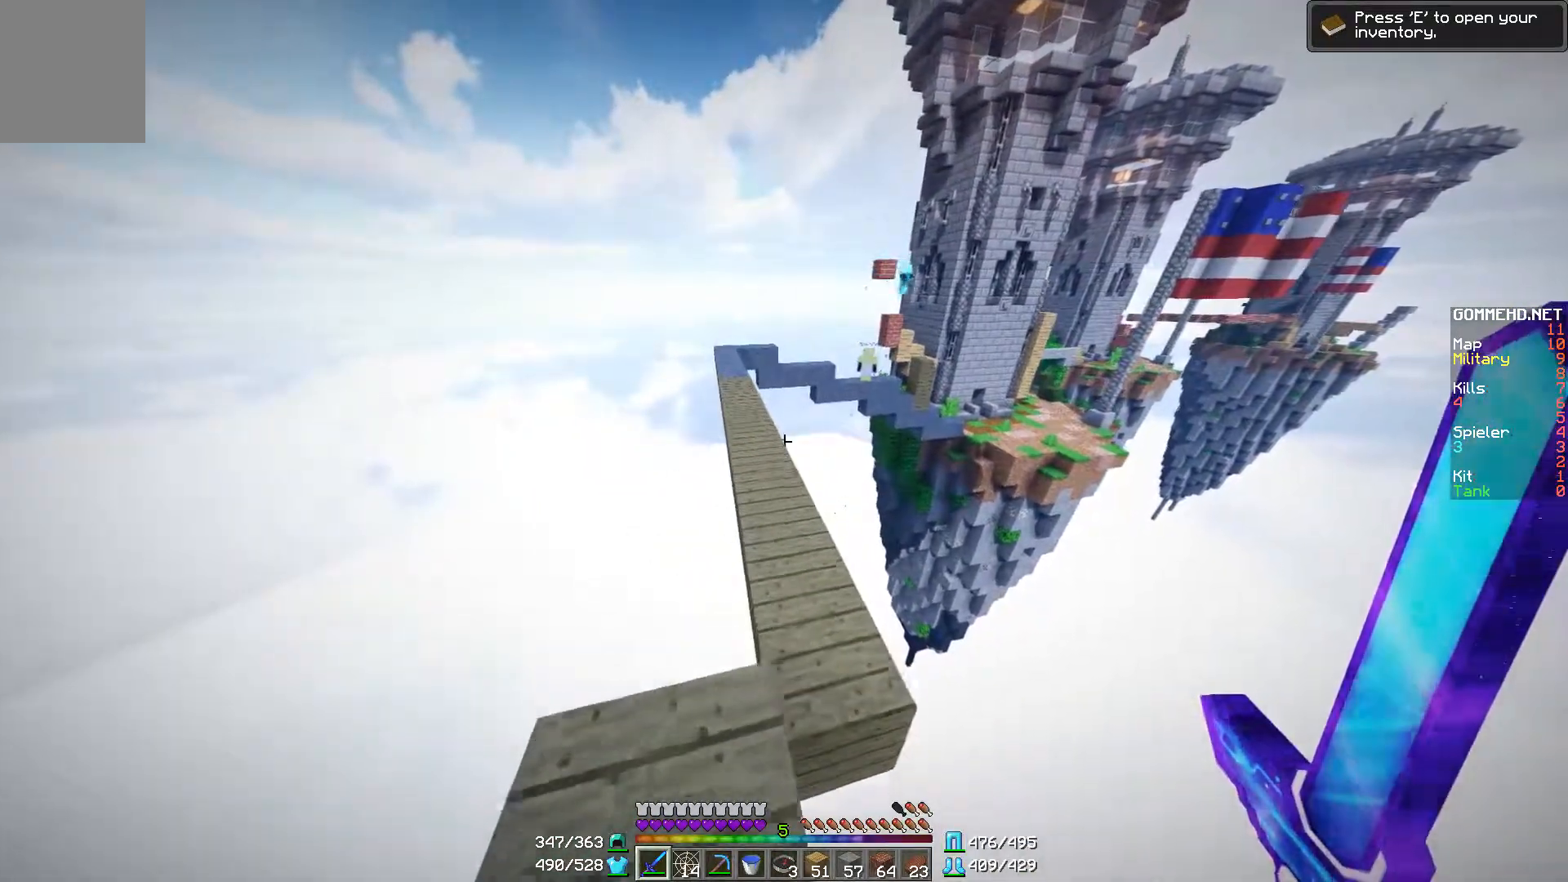
{"keys": [], "mouse": [], "events": [[334, "w", "up"]]}
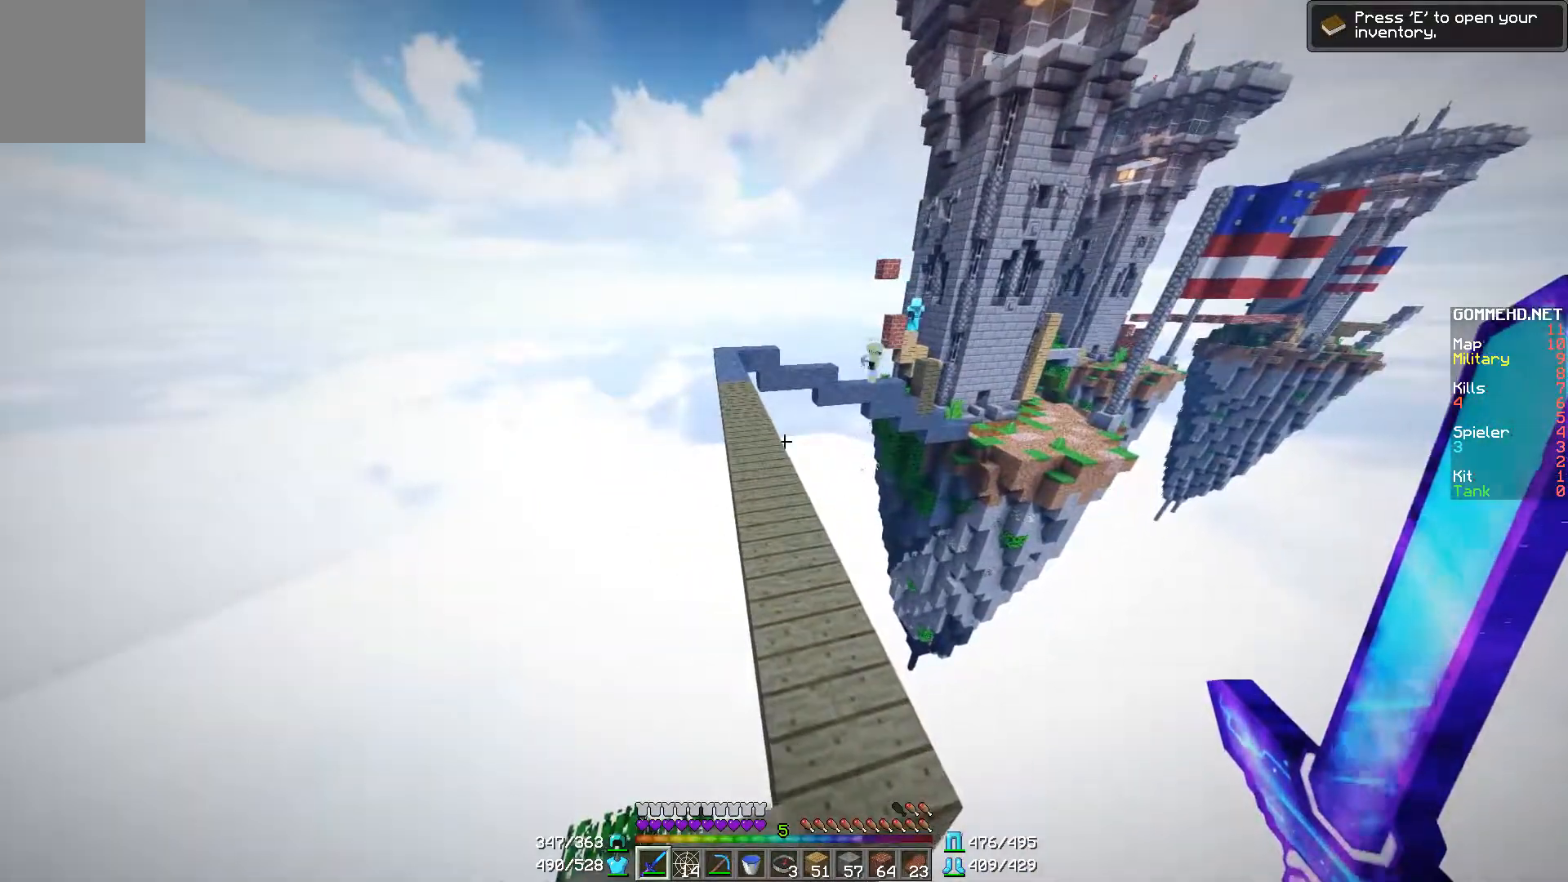
{"keys": [], "mouse": [], "events": []}
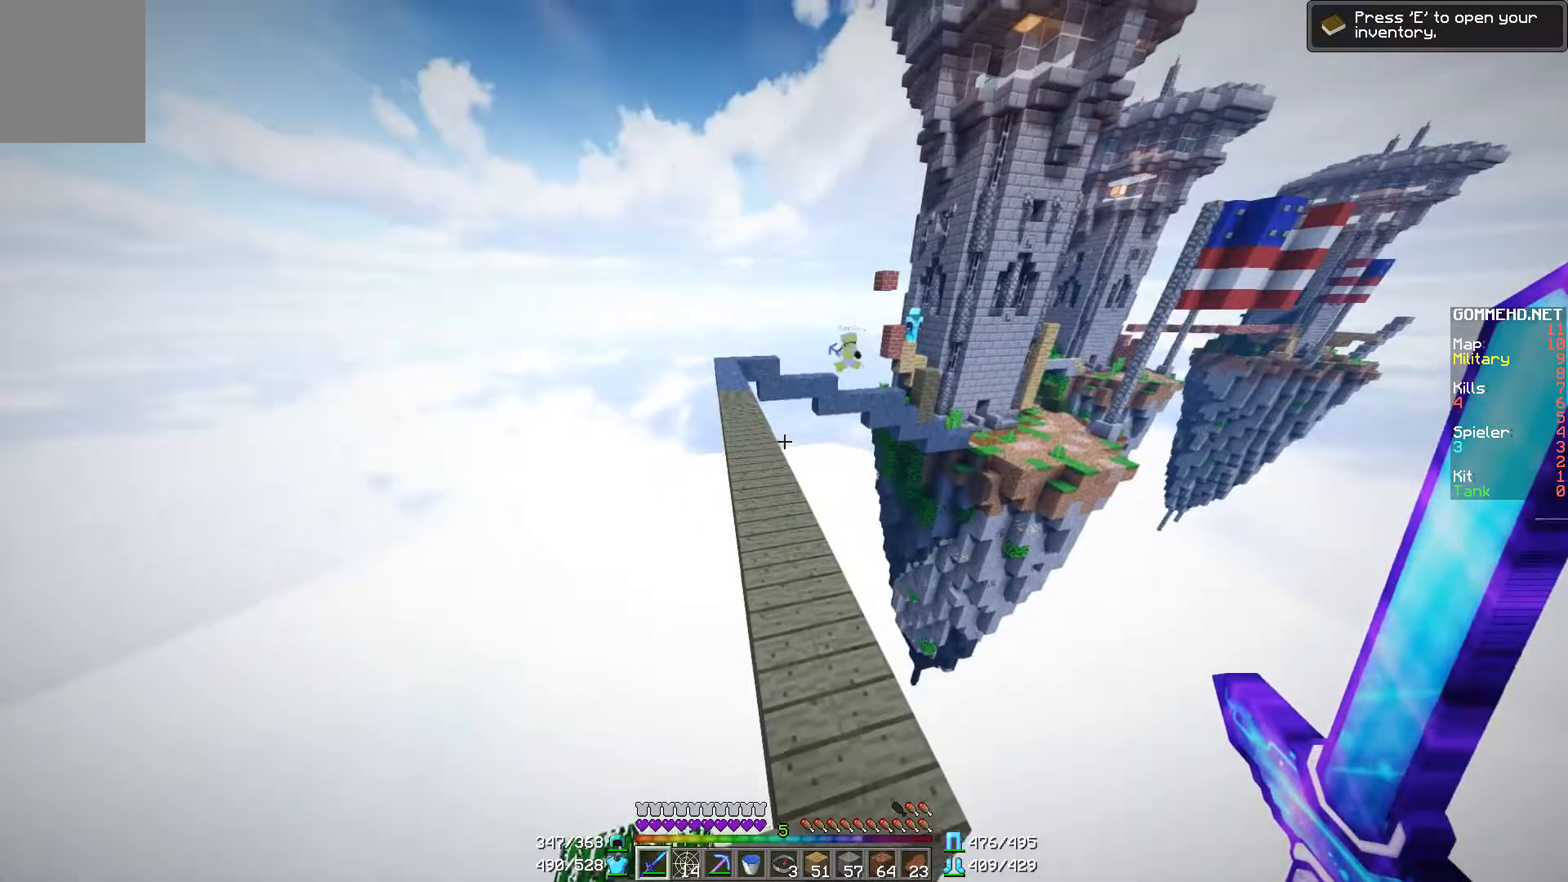
{"keys": ["s"], "mouse": [], "events": [[50, "s", "down"], [200, "a", "down"], [400, "a", "up"]]}
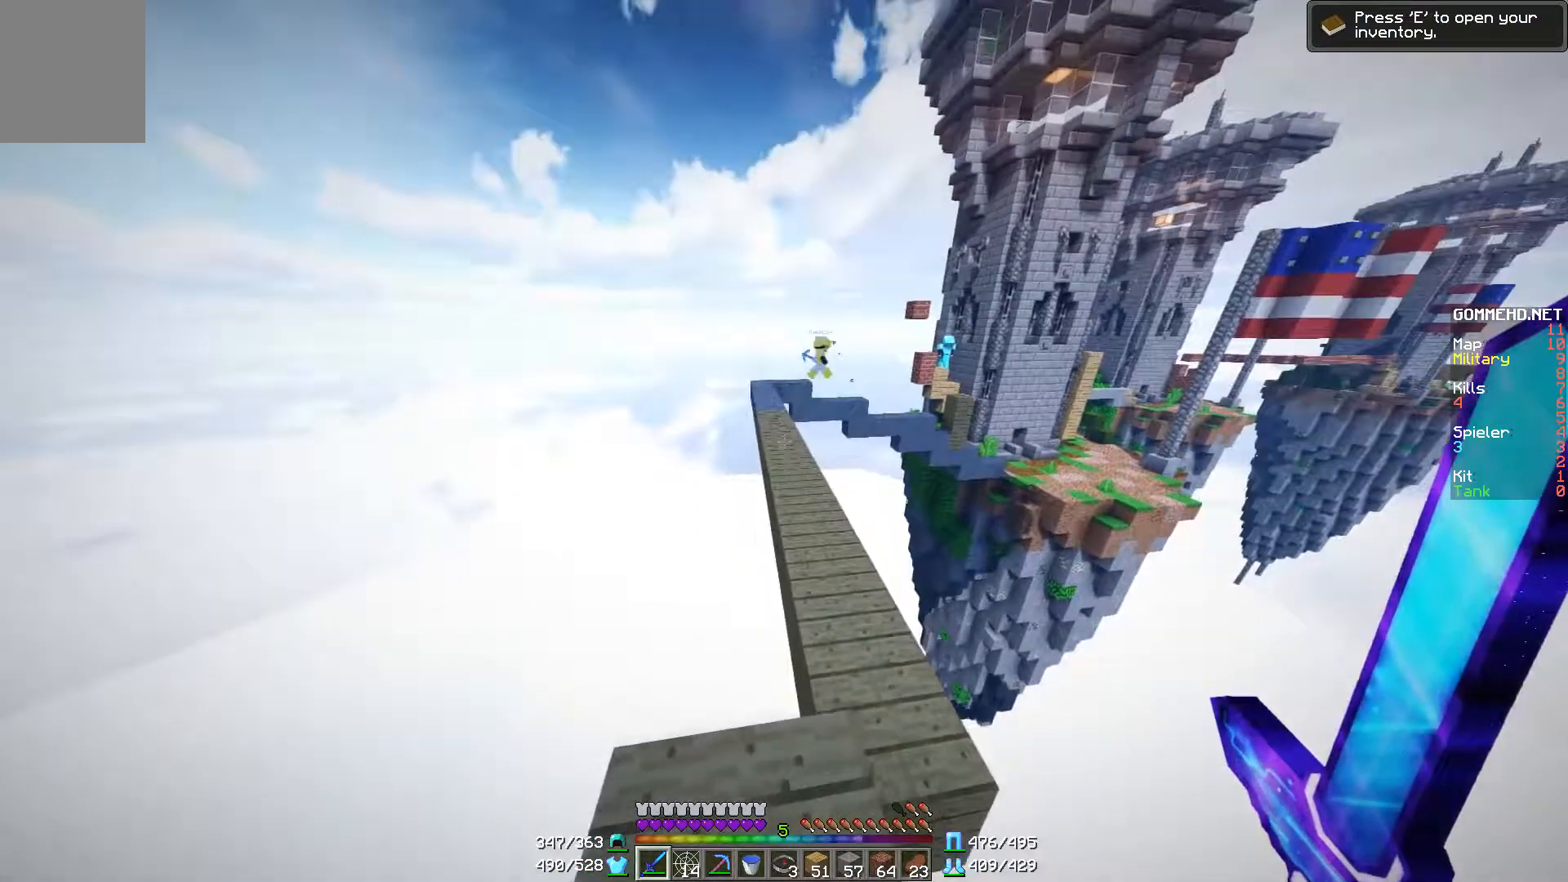
{"keys": ["d", "s"], "mouse": [], "events": [[350, "d", "down"]]}
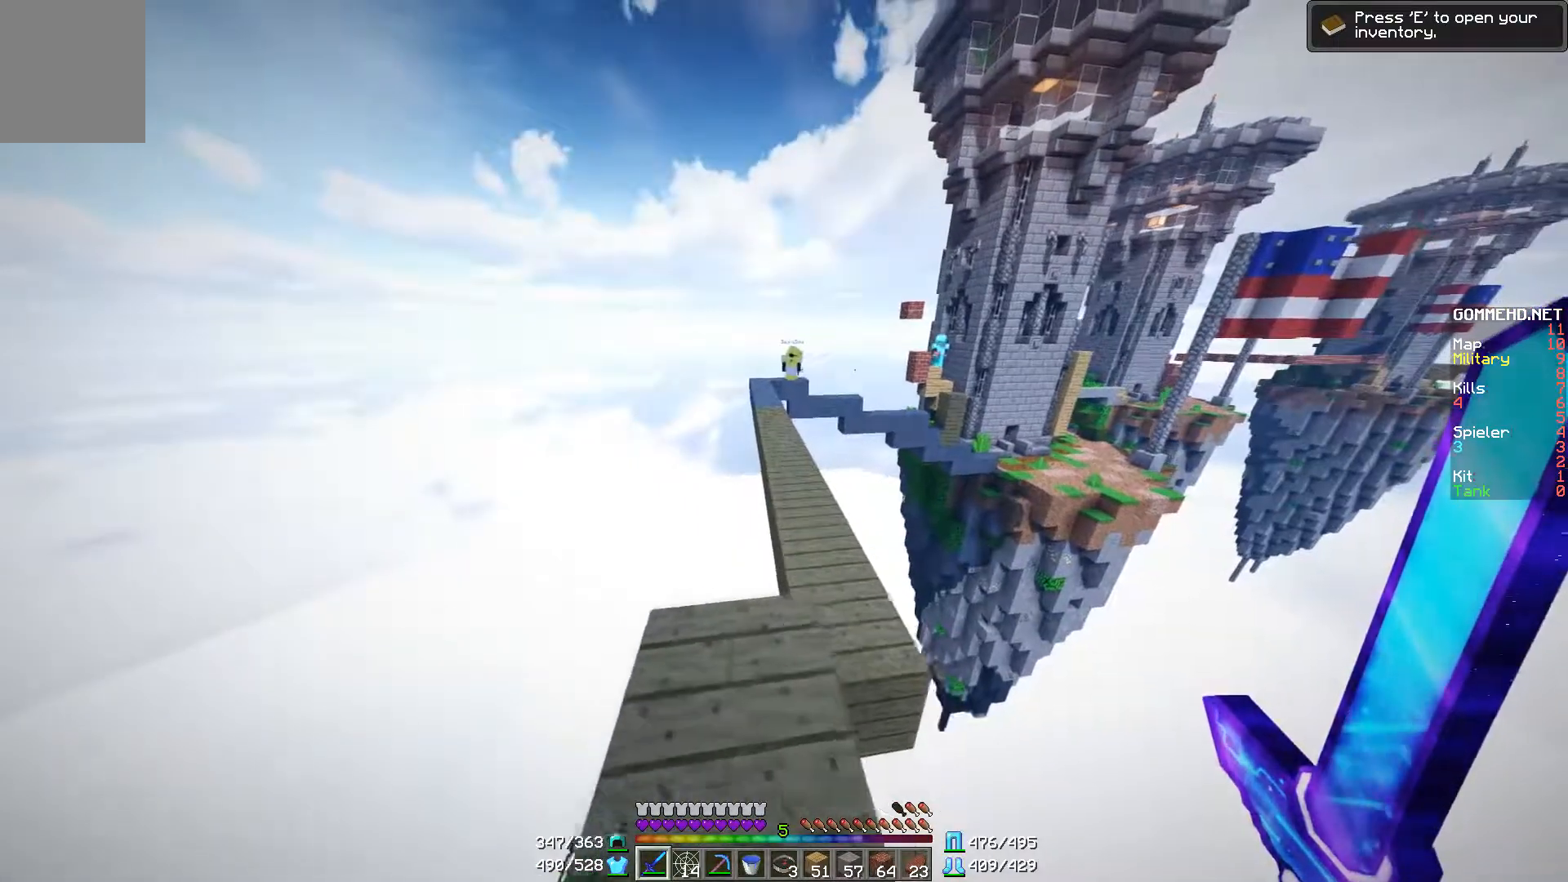
{"keys": ["d"], "mouse": [], "events": [[100, "a", "down"], [100, "d", "up"], [250, "s", "up"], [300, "a", "up"], [400, "d", "down"]]}
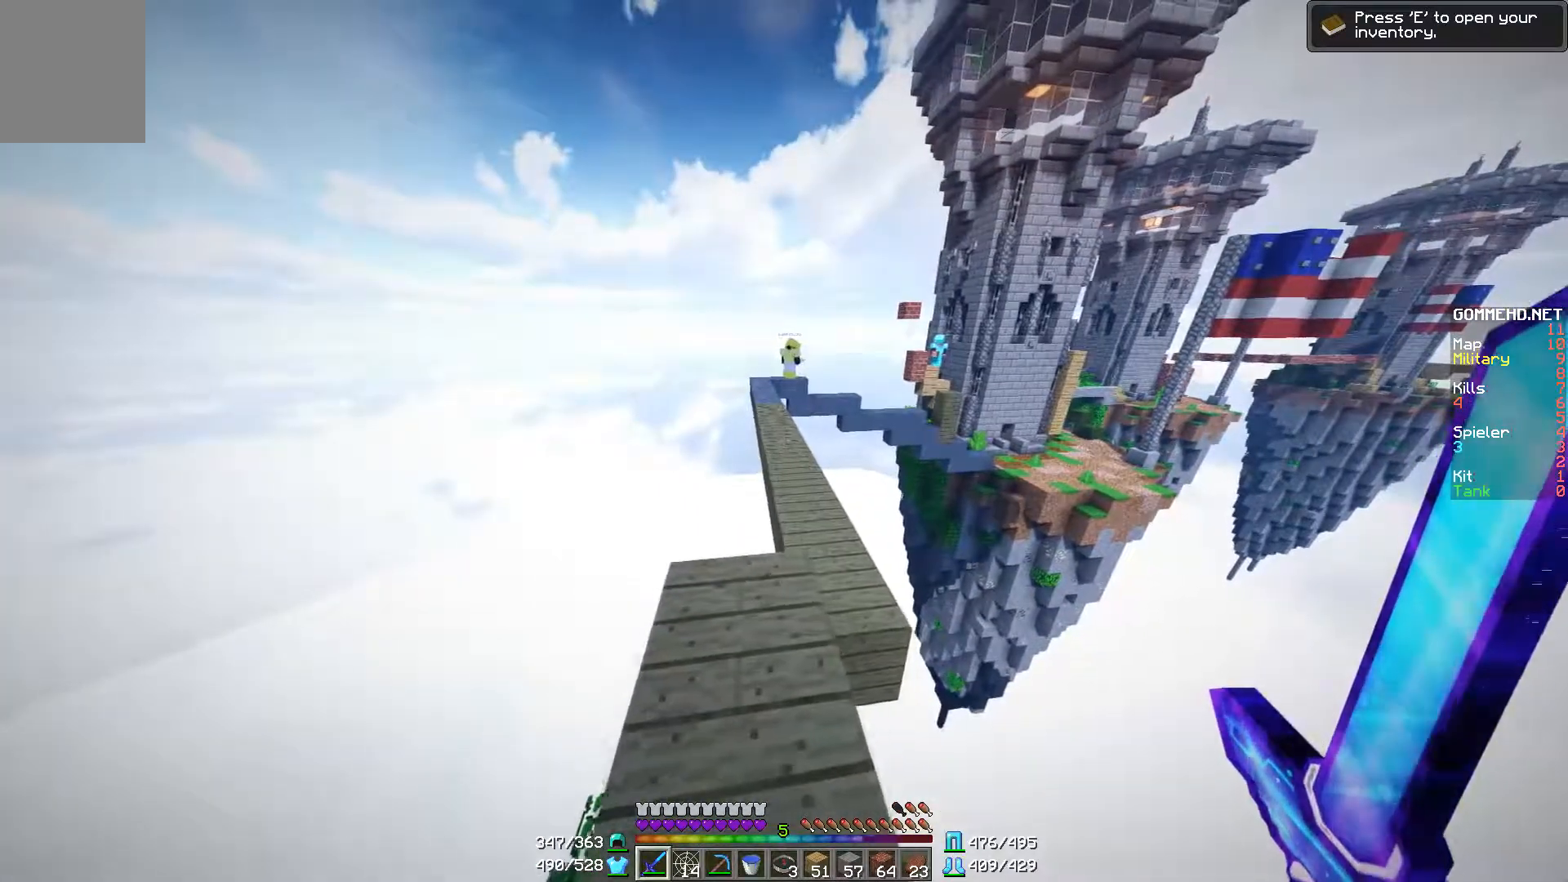
{"keys": [], "mouse": [], "events": [[50, "d", "up"]]}
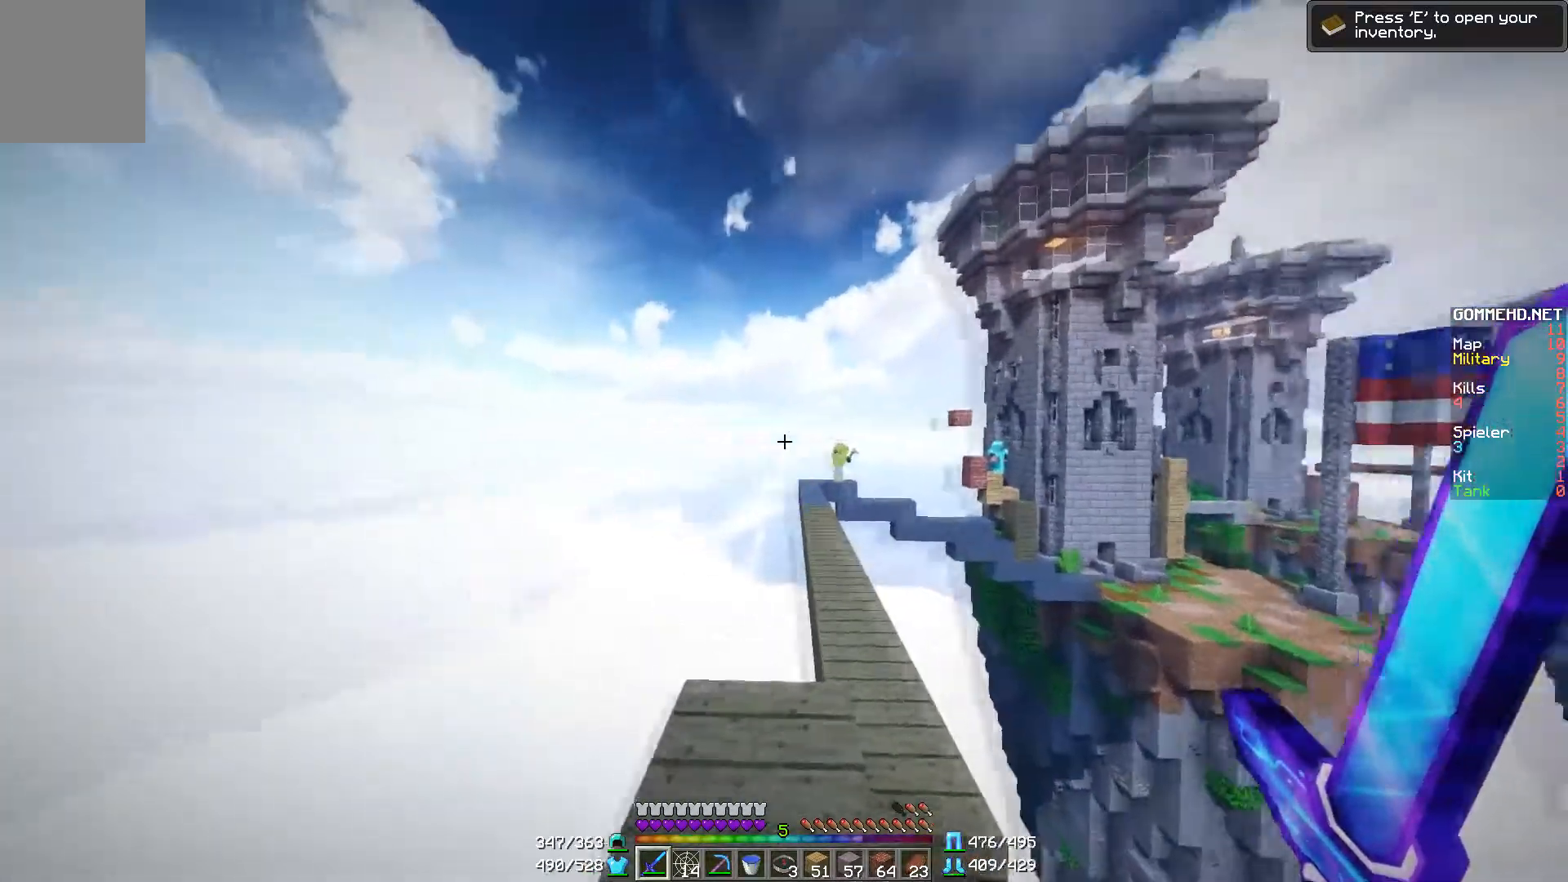
{"keys": [], "mouse": [], "events": []}
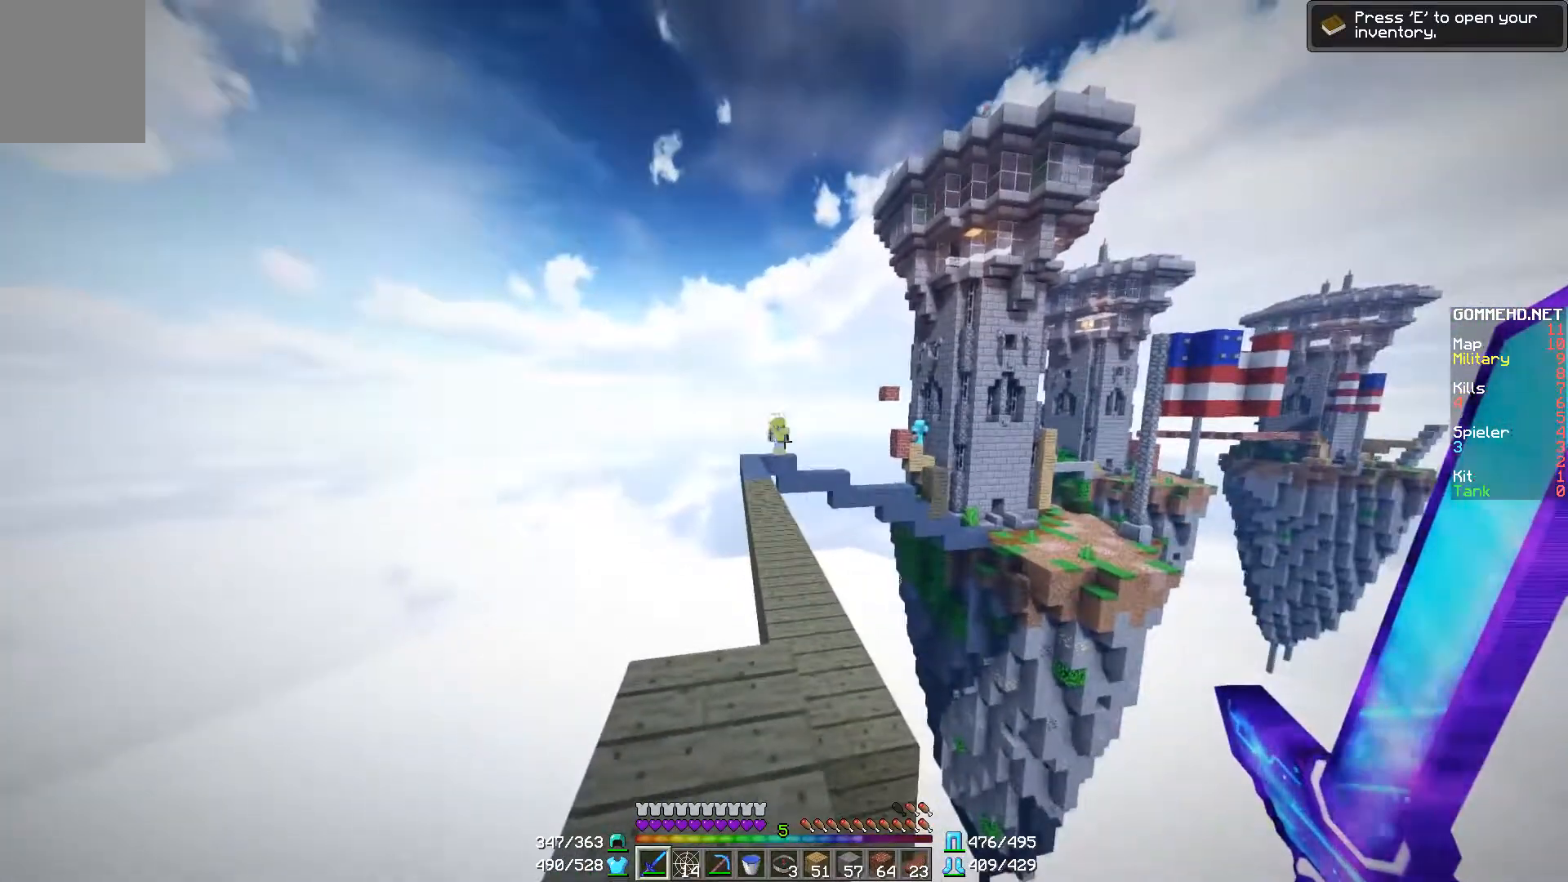
{"keys": ["d"], "mouse": [], "events": [[150, "a", "down"], [184, "s", "down"], [350, "a", "up"], [501, "d", "down"], [501, "s", "up"]]}